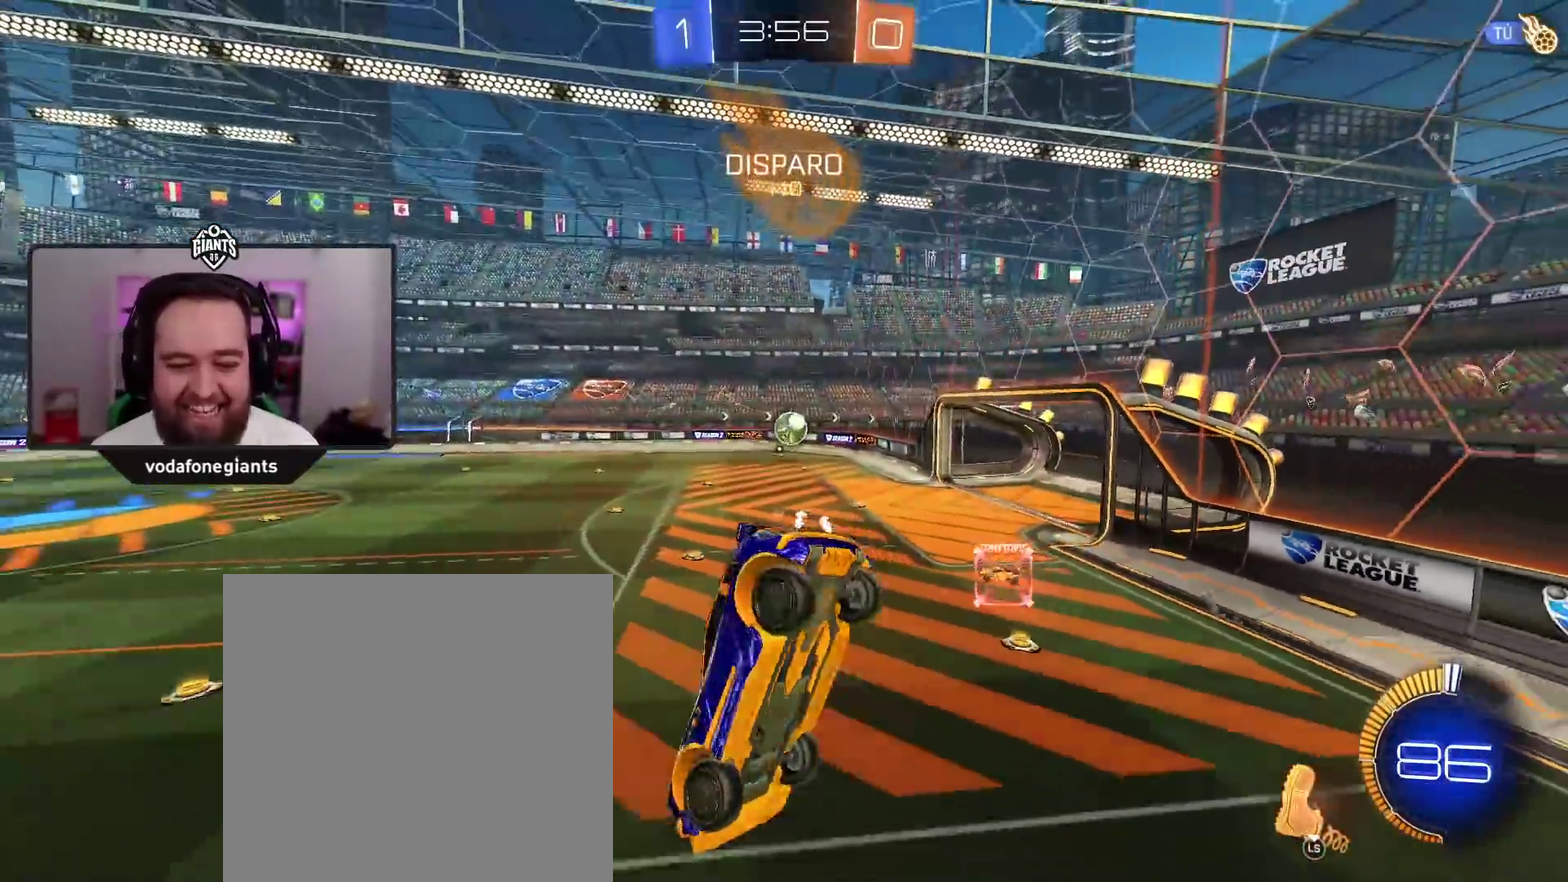
Gameplay with a controller (Xbox layout); each line is a JSON object with the inputs held at the frame after it. "events" lists button and stick changes between this image and that frame as [ms after this image, input, new state], when the widget could be followed in between.
{"buttons": ["R2"], "left_stick": "center", "right_stick": "center", "events": [[17, "left_stick", "down"], [33, "A", "down"], [67, "left_stick", "down-right"], [133, "left_stick", "right"], [183, "left_stick", "up-right"], [217, "L1", "up"], [283, "left_stick", "center"], [383, "A", "up"]]}
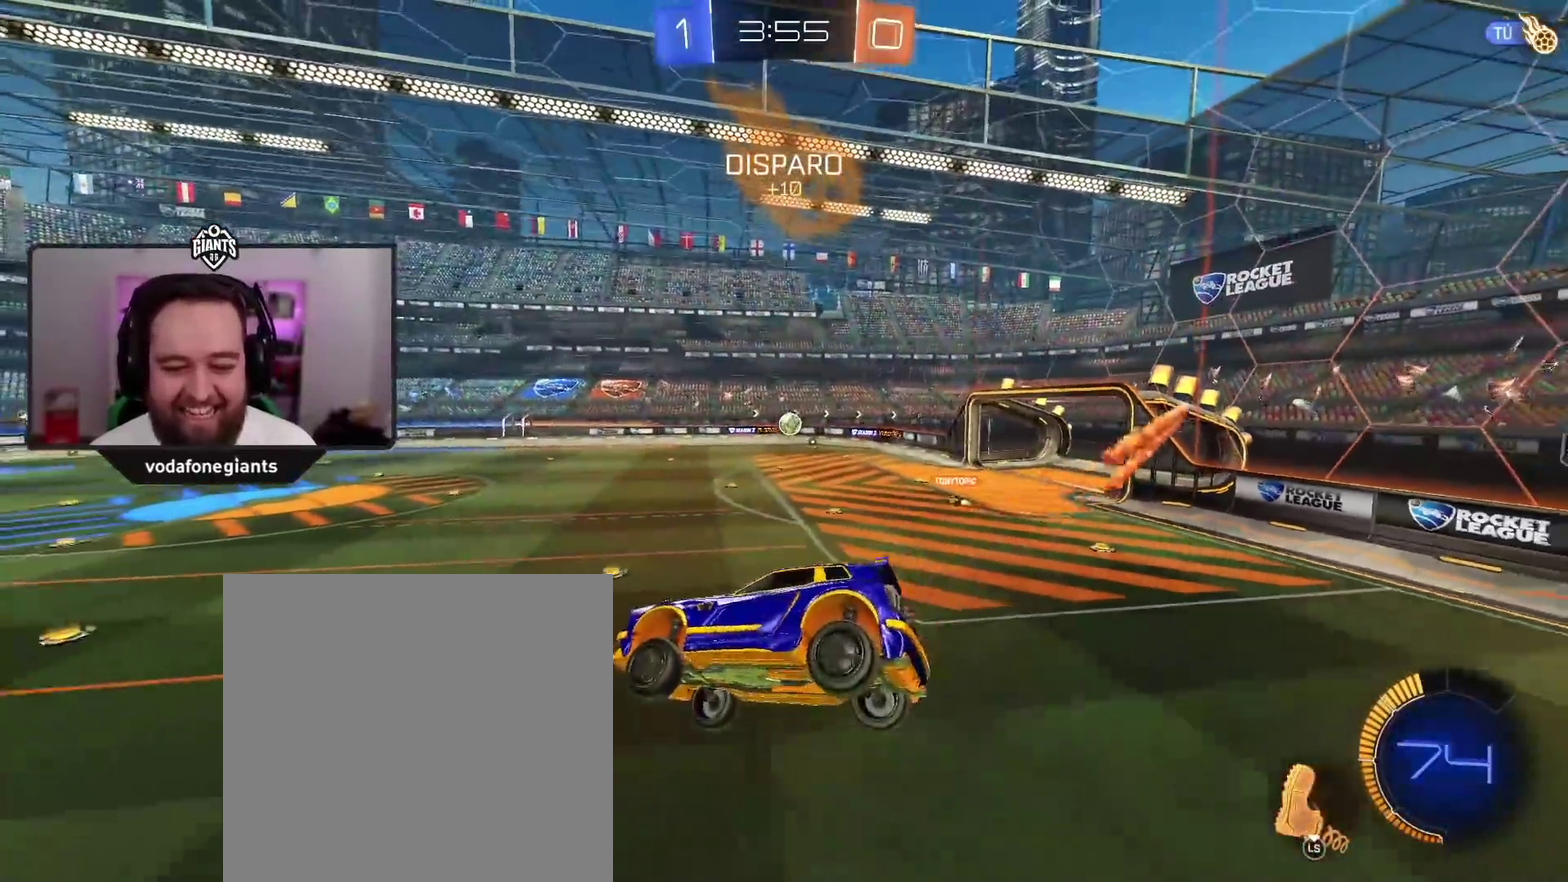
{"buttons": ["R2"], "left_stick": "center", "right_stick": "center", "events": []}
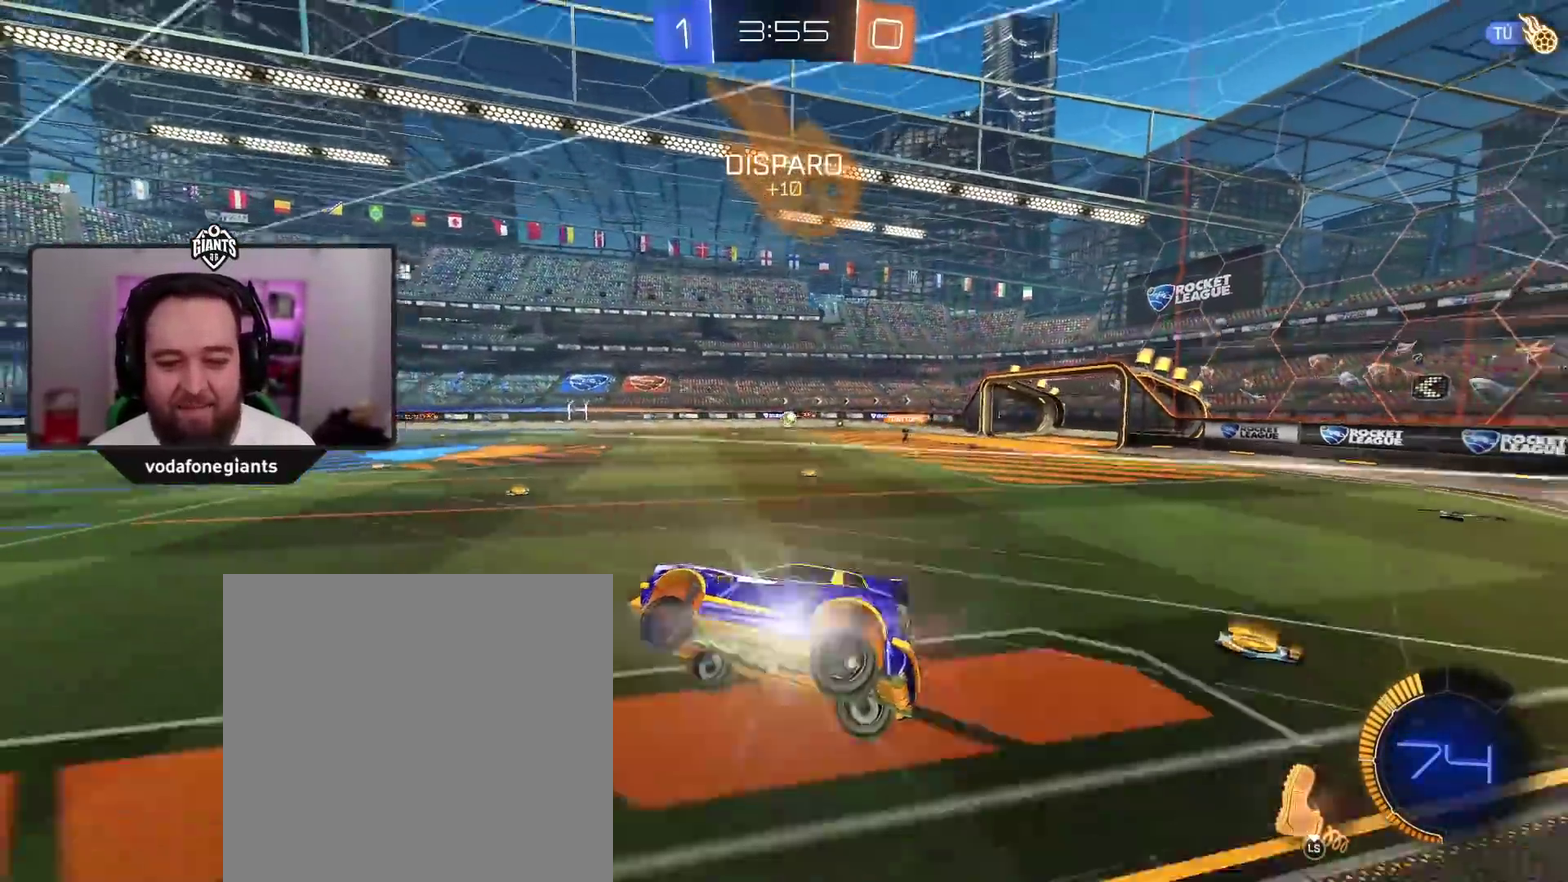
{"buttons": ["R2"], "left_stick": "right", "right_stick": "center", "events": [[133, "left_stick", "left"], [317, "left_stick", "center"], [467, "left_stick", "right"]]}
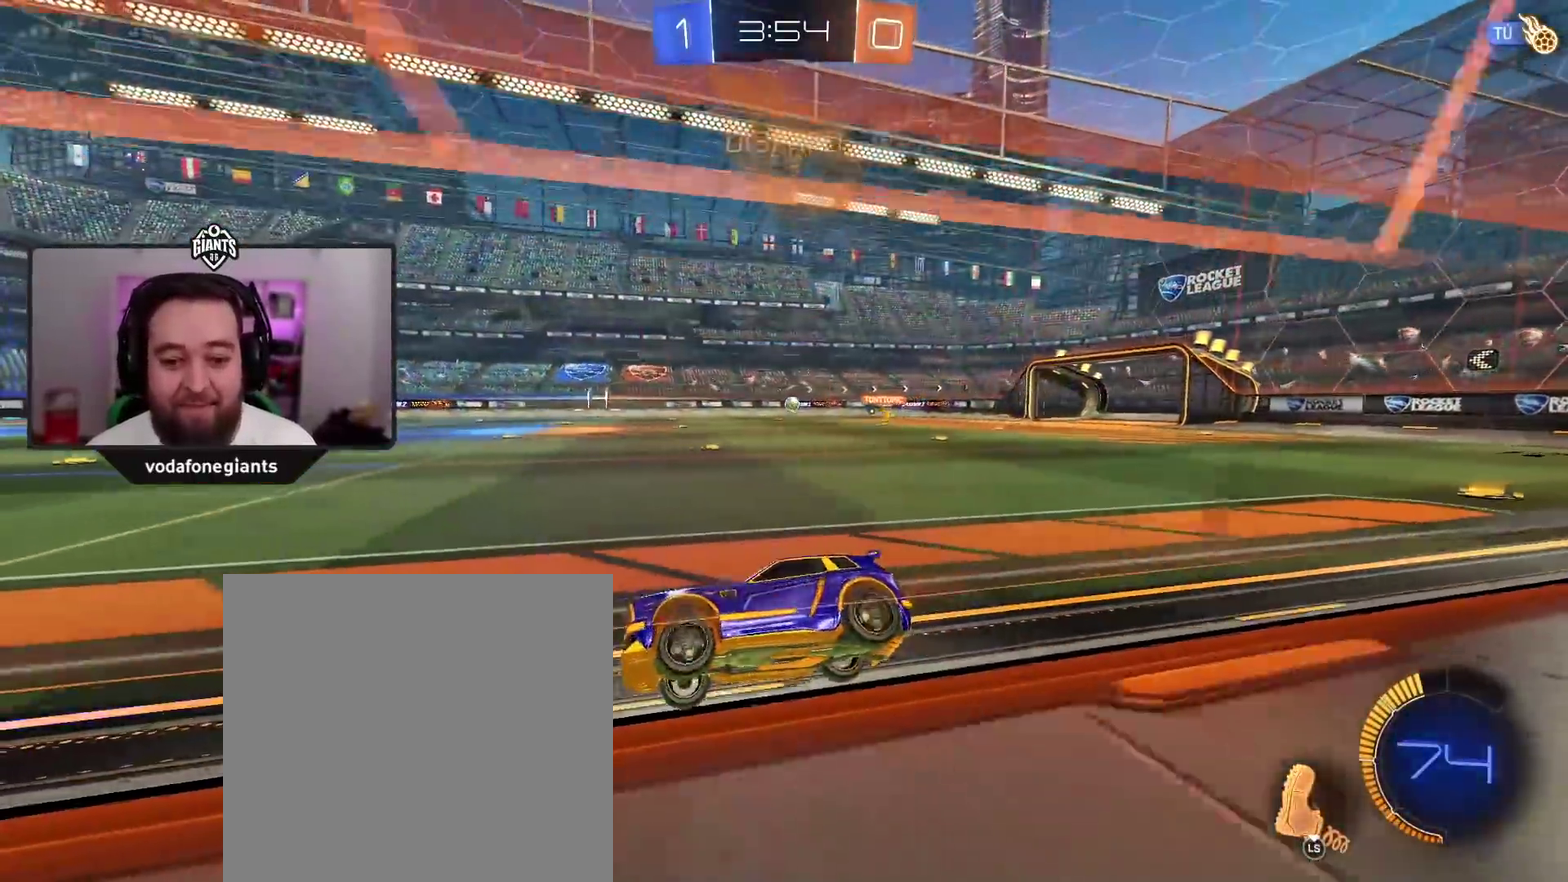
{"buttons": ["X", "L1", "R2"], "left_stick": "up-right", "right_stick": "center", "events": [[250, "left_stick", "center"], [367, "left_stick", "right"], [400, "L1", "down"], [433, "X", "down"], [467, "left_stick", "up-right"]]}
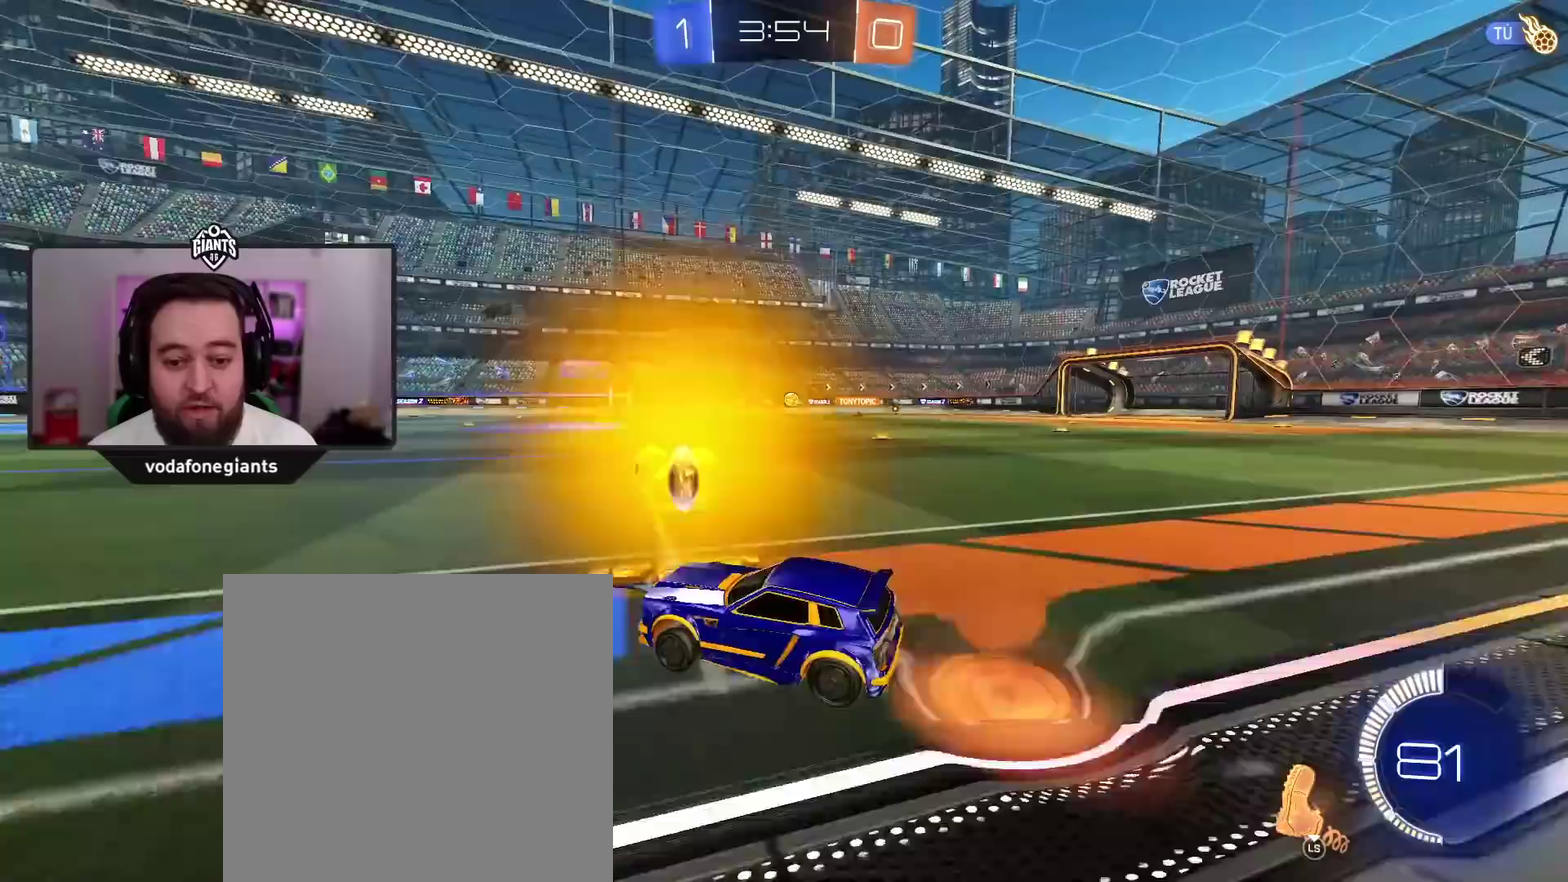
{"buttons": [], "left_stick": "center", "right_stick": "center", "events": [[17, "X", "up"], [100, "X", "down"], [233, "X", "up"], [250, "L1", "up"], [283, "left_stick", "center"], [500, "R2", "up"]]}
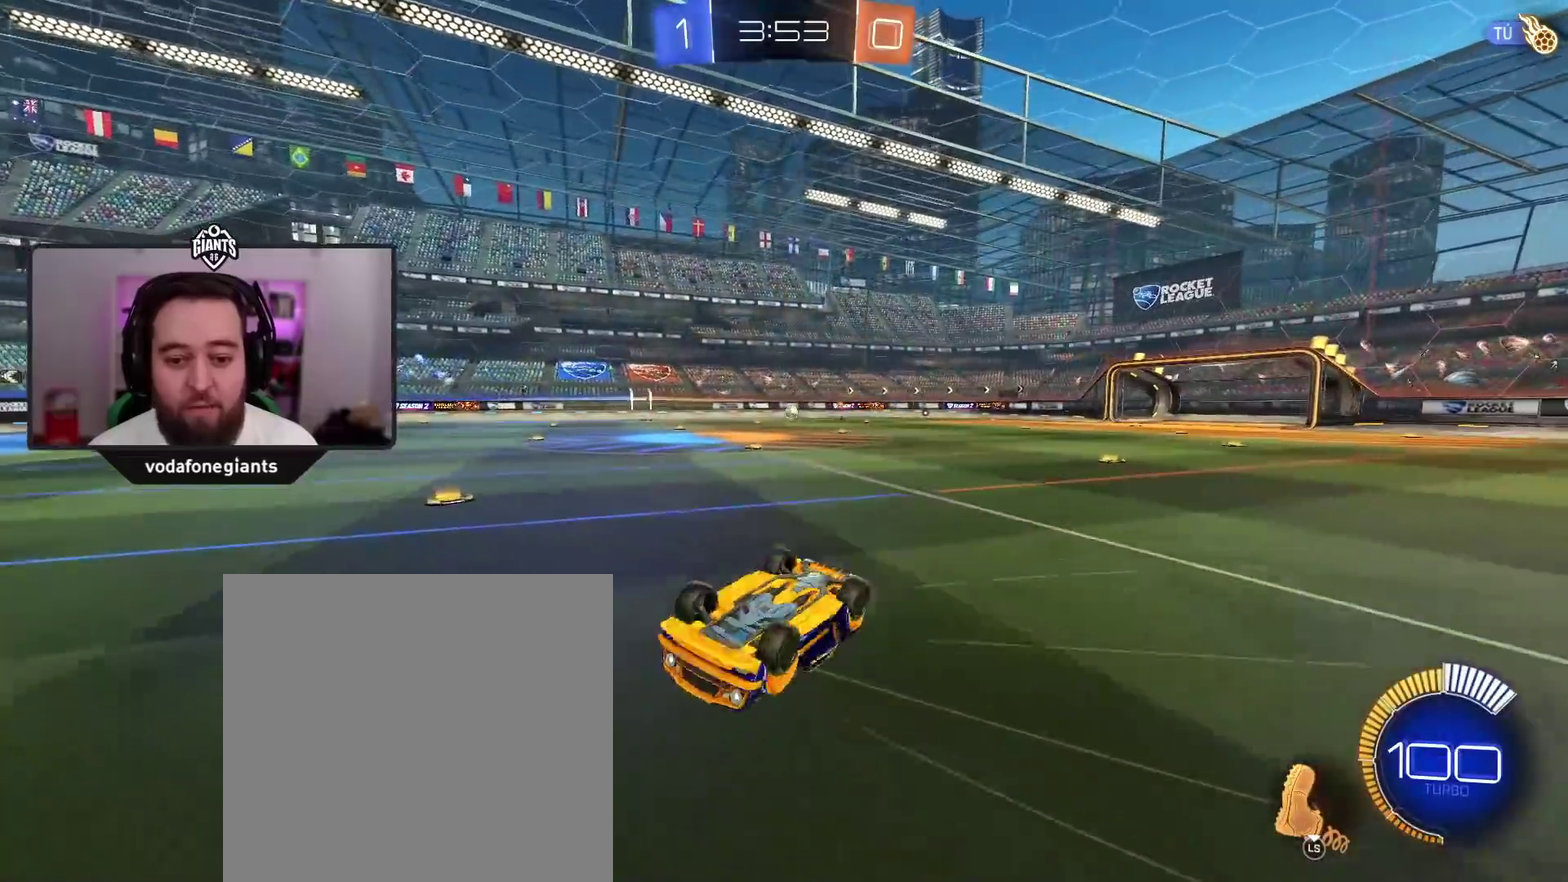
{"buttons": [], "left_stick": "center", "right_stick": "center", "events": []}
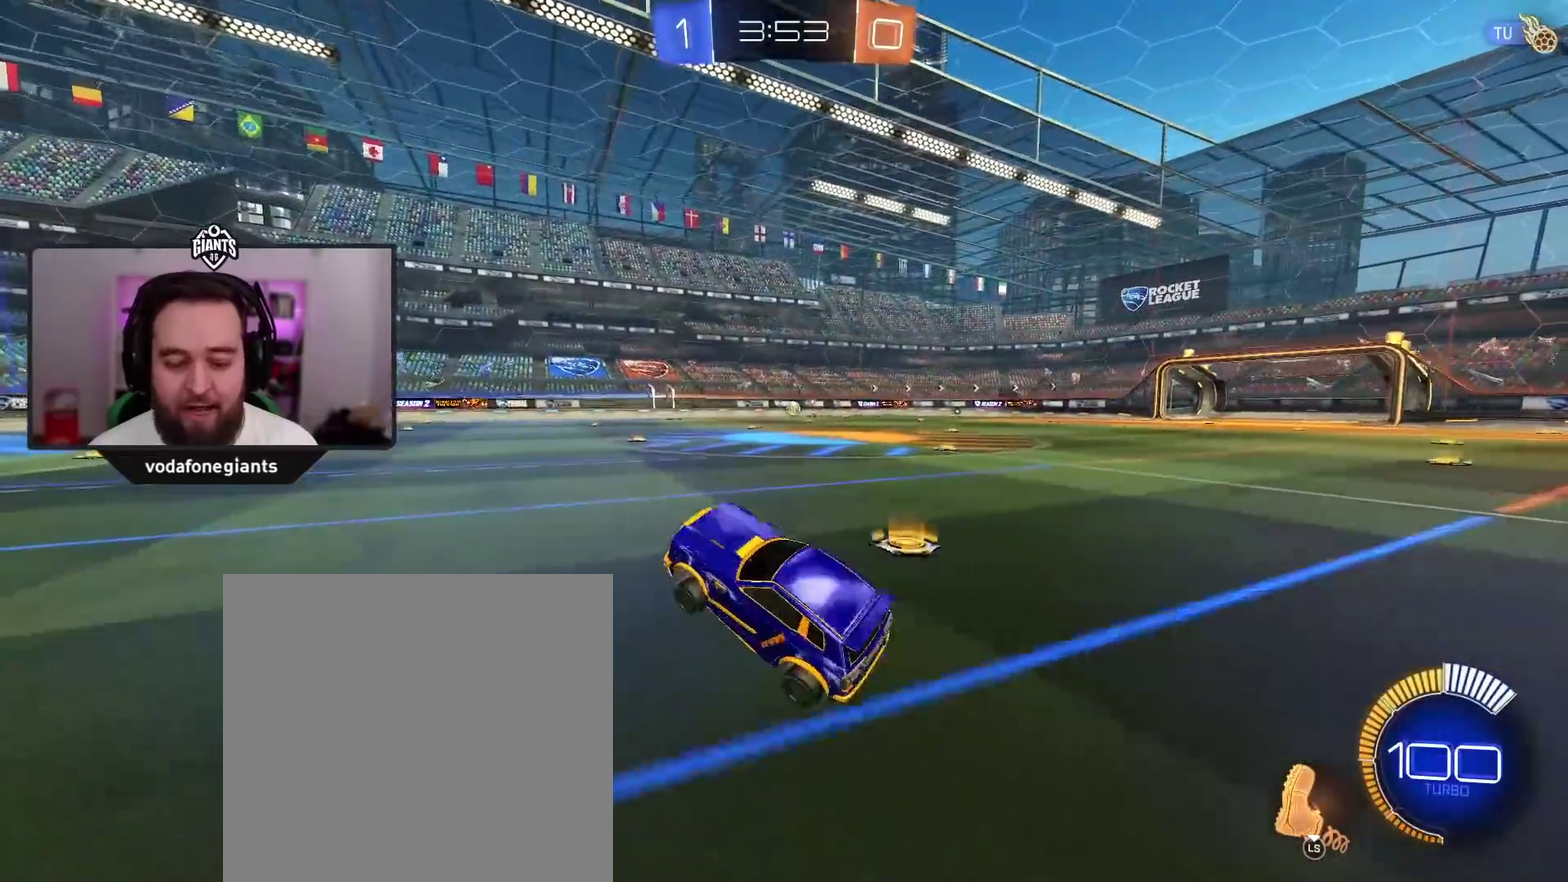
{"buttons": ["R2"], "left_stick": "center", "right_stick": "center", "events": [[133, "R2", "down"], [217, "left_stick", "left"], [450, "left_stick", "center"]]}
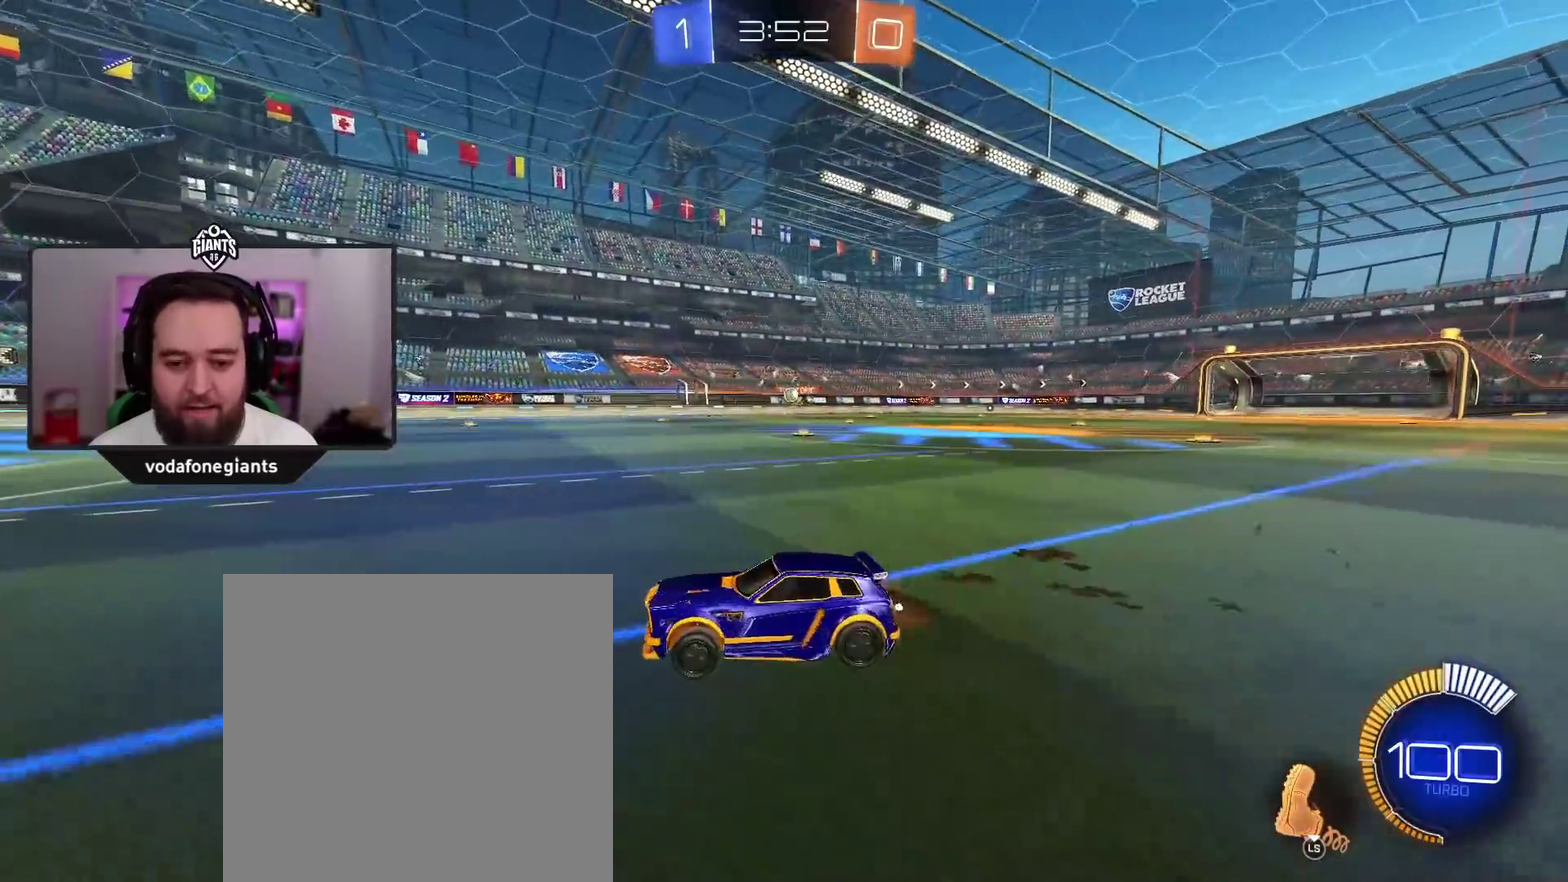
{"buttons": [], "left_stick": "center", "right_stick": "center", "events": [[367, "R2", "up"]]}
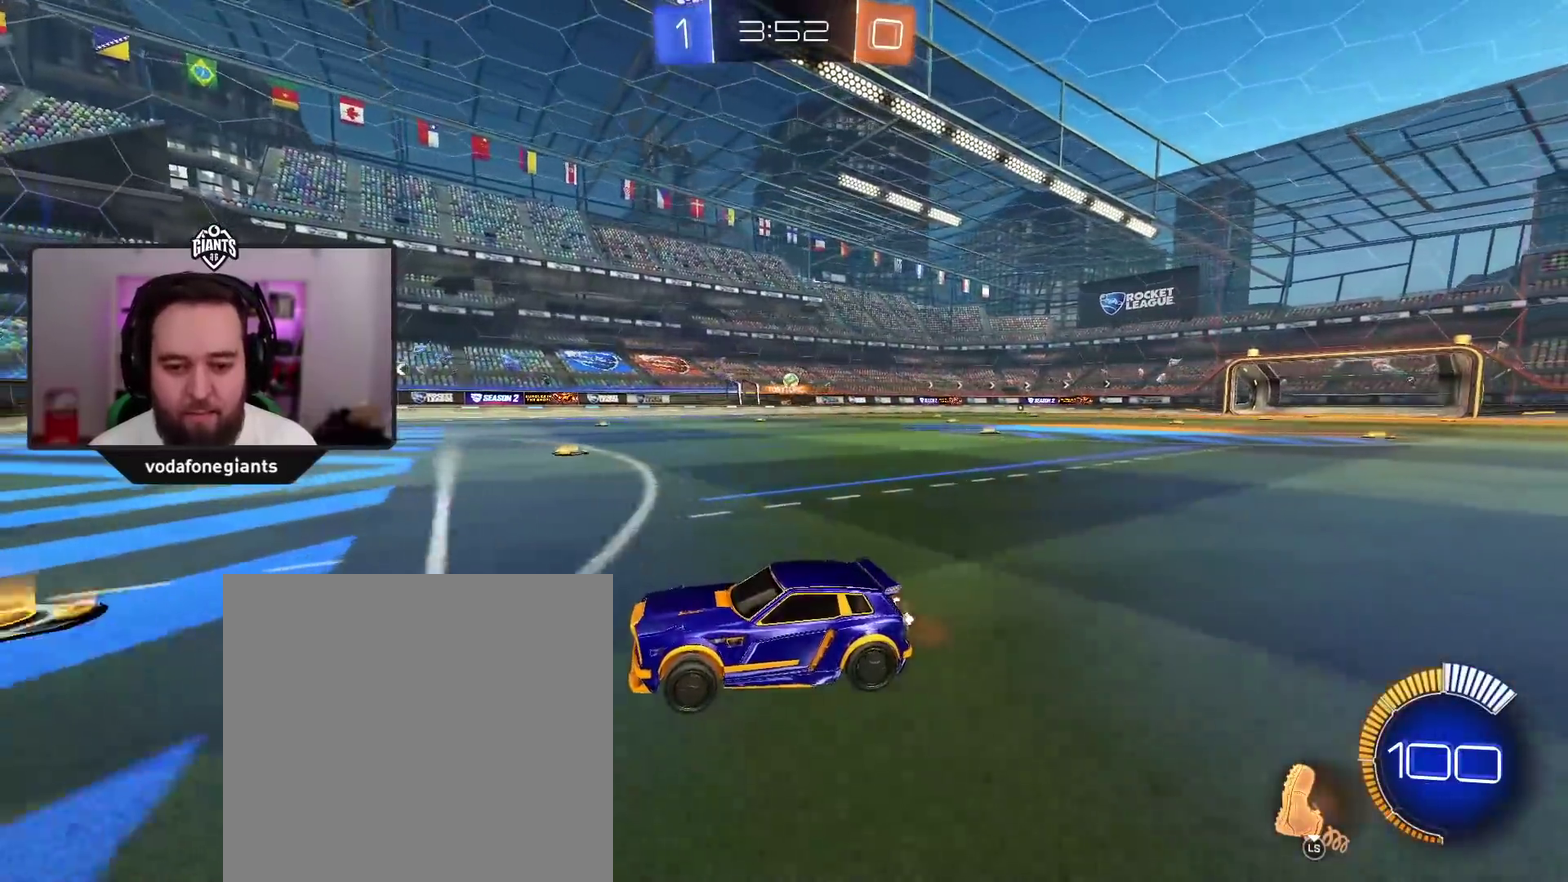
{"buttons": [], "left_stick": "center", "right_stick": "center", "events": [[217, "left_stick", "left"], [267, "L2", "down"], [317, "left_stick", "up-left"], [433, "left_stick", "center"], [450, "L2", "up"]]}
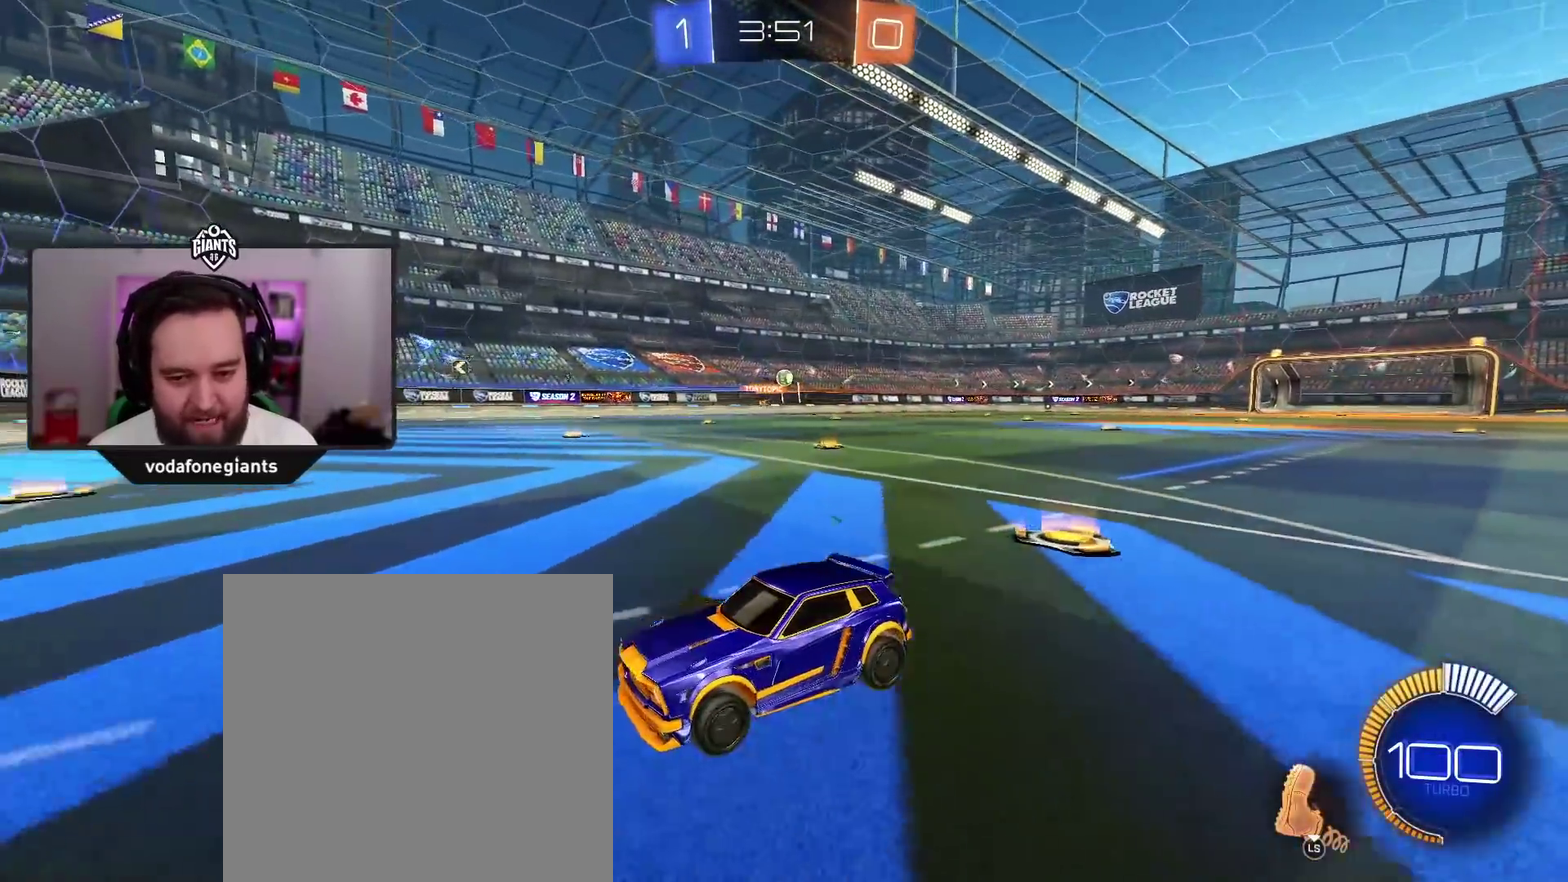
{"buttons": ["R2"], "left_stick": "right", "right_stick": "center", "events": [[383, "R2", "down"], [417, "left_stick", "right"]]}
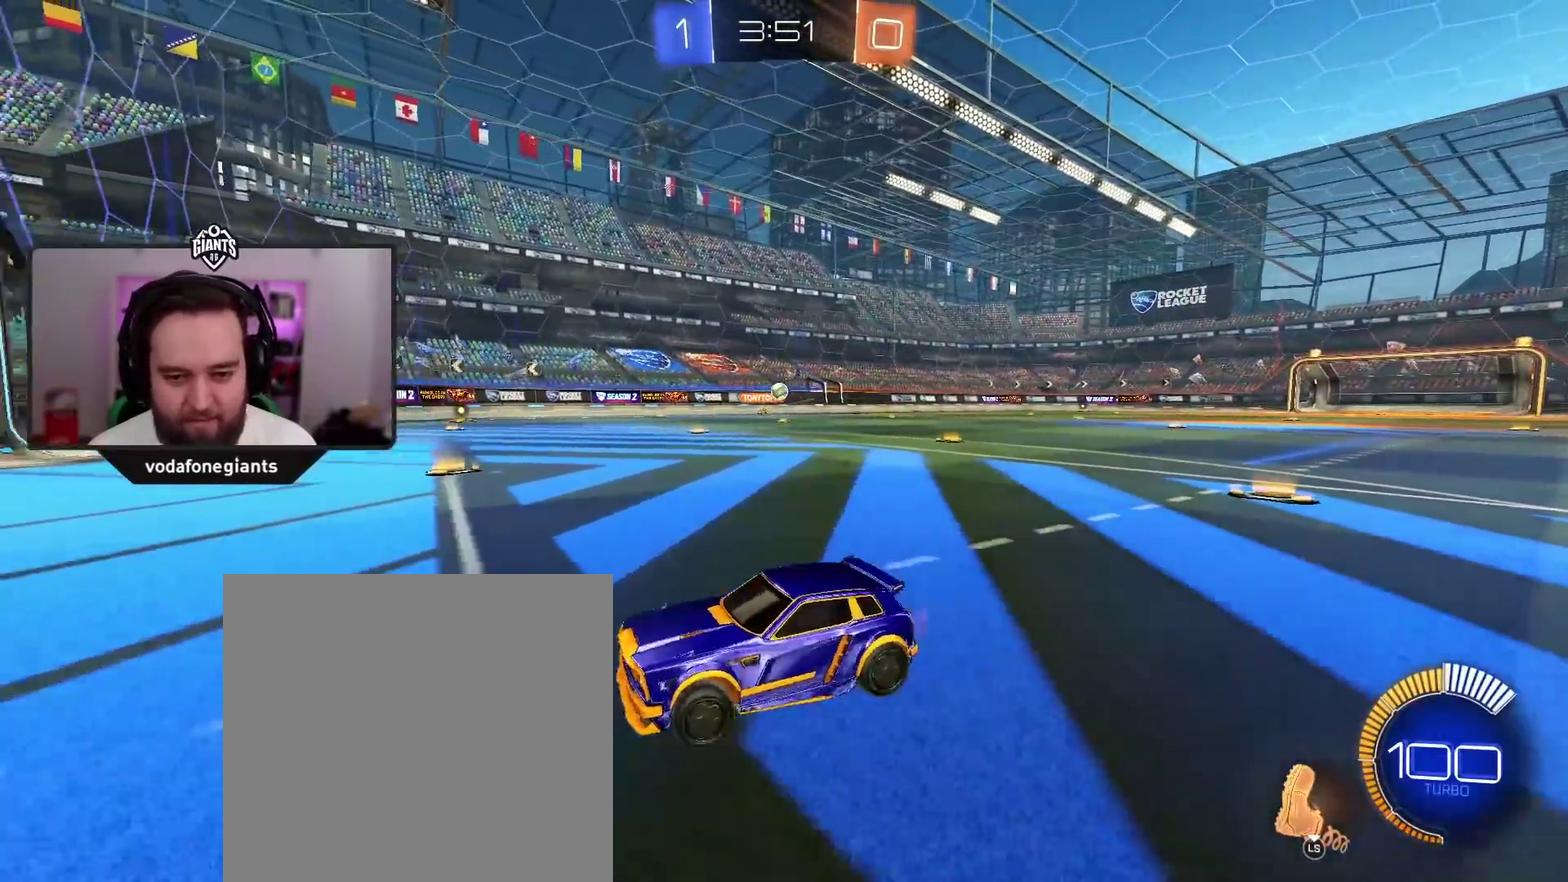
{"buttons": ["R2"], "left_stick": "center", "right_stick": "center", "events": [[283, "left_stick", "center"]]}
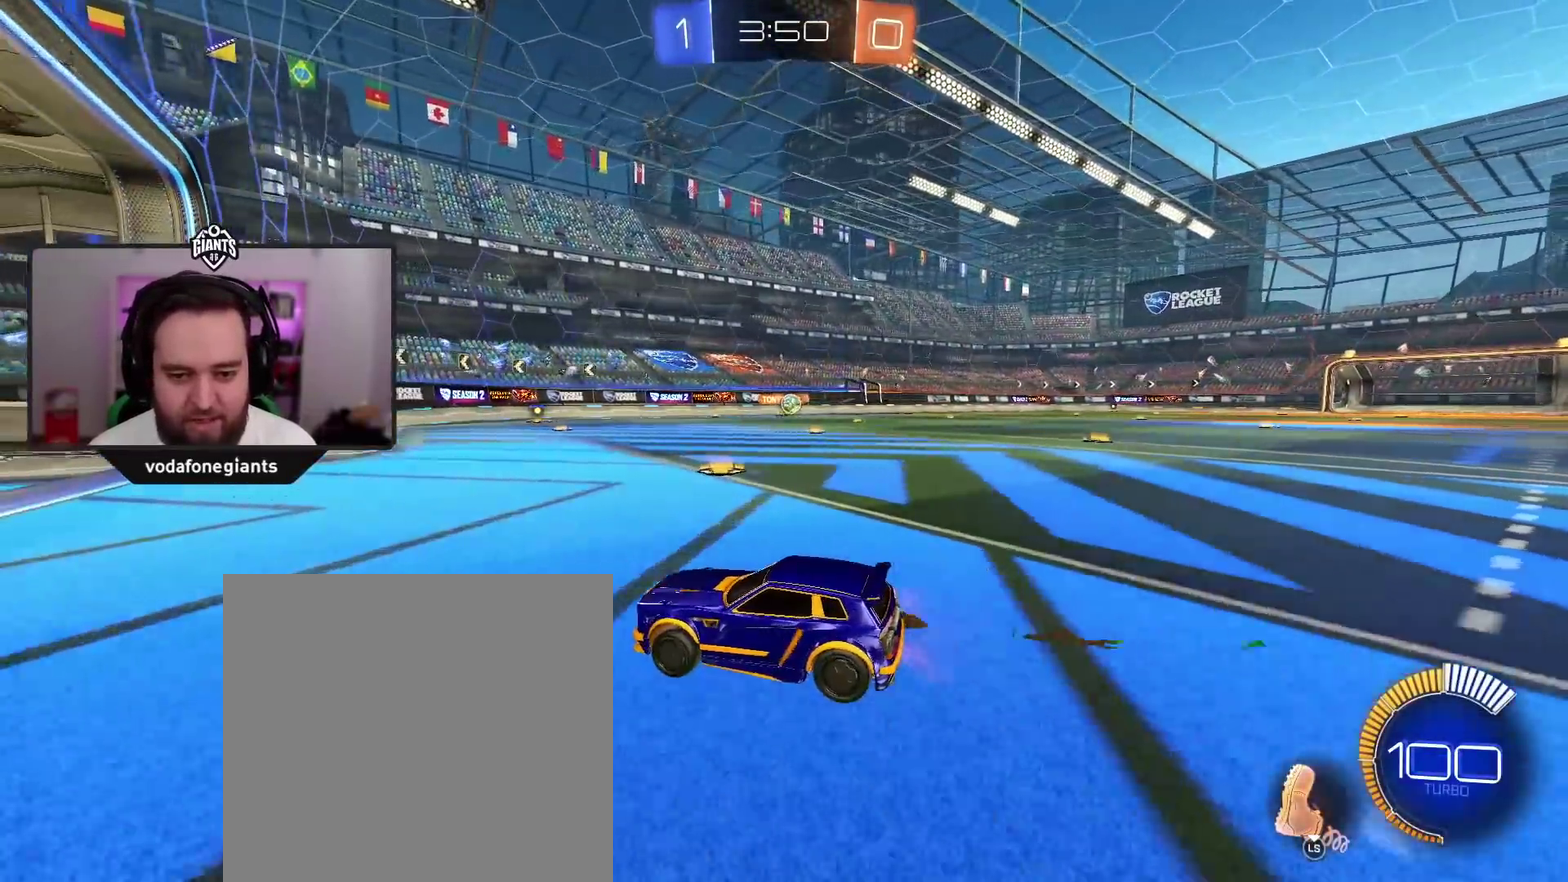
{"buttons": ["R2"], "left_stick": "right", "right_stick": "center", "events": [[17, "R2", "up"], [33, "left_stick", "right"], [300, "R2", "down"]]}
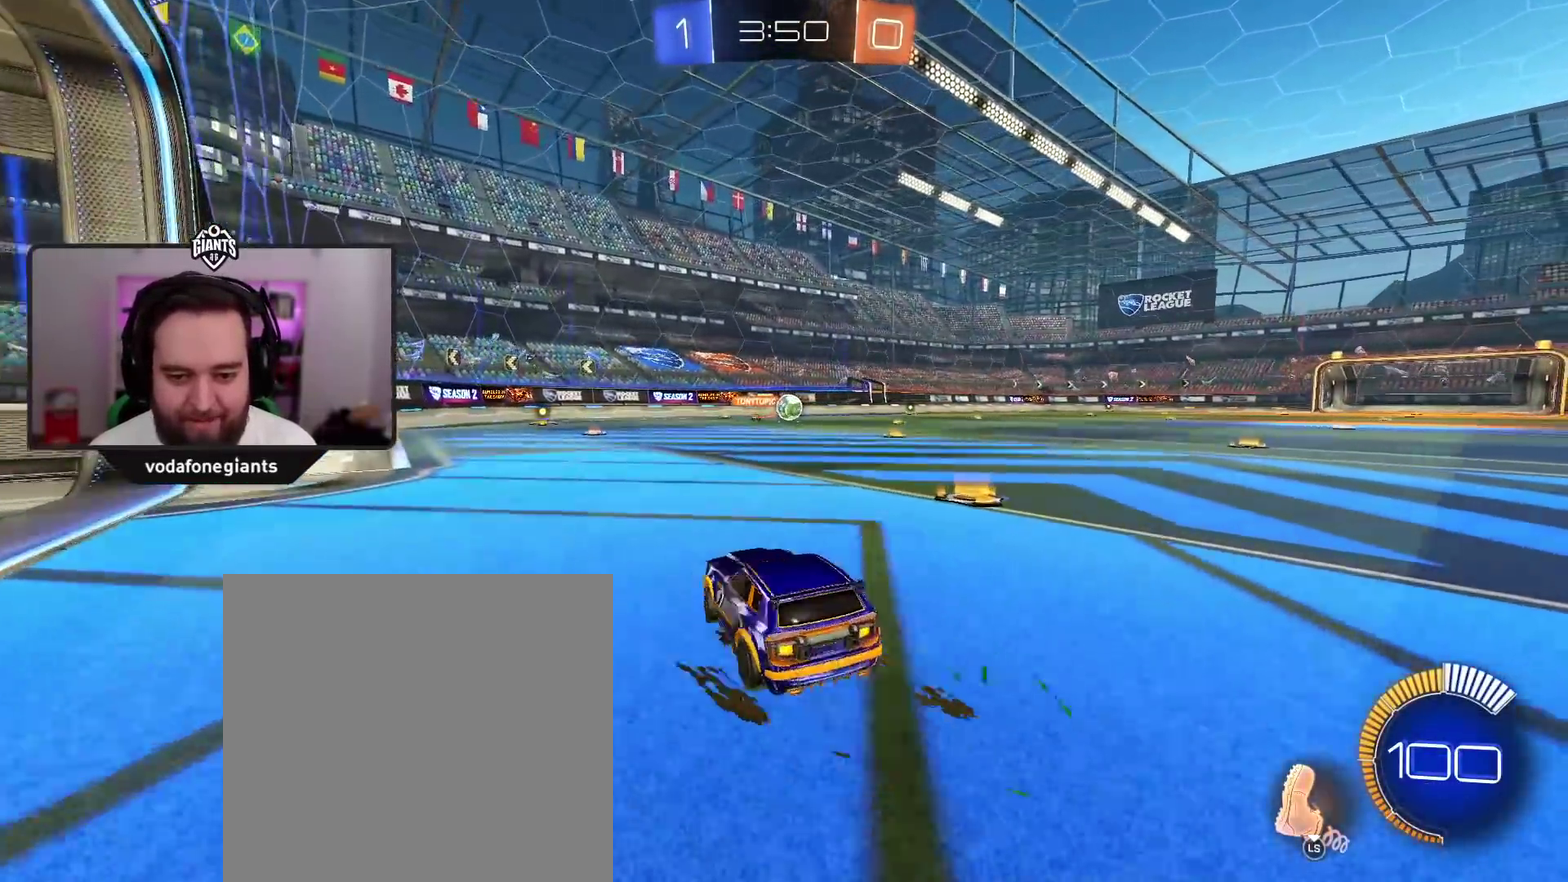
{"buttons": ["R2"], "left_stick": "center", "right_stick": "center", "events": [[117, "left_stick", "center"]]}
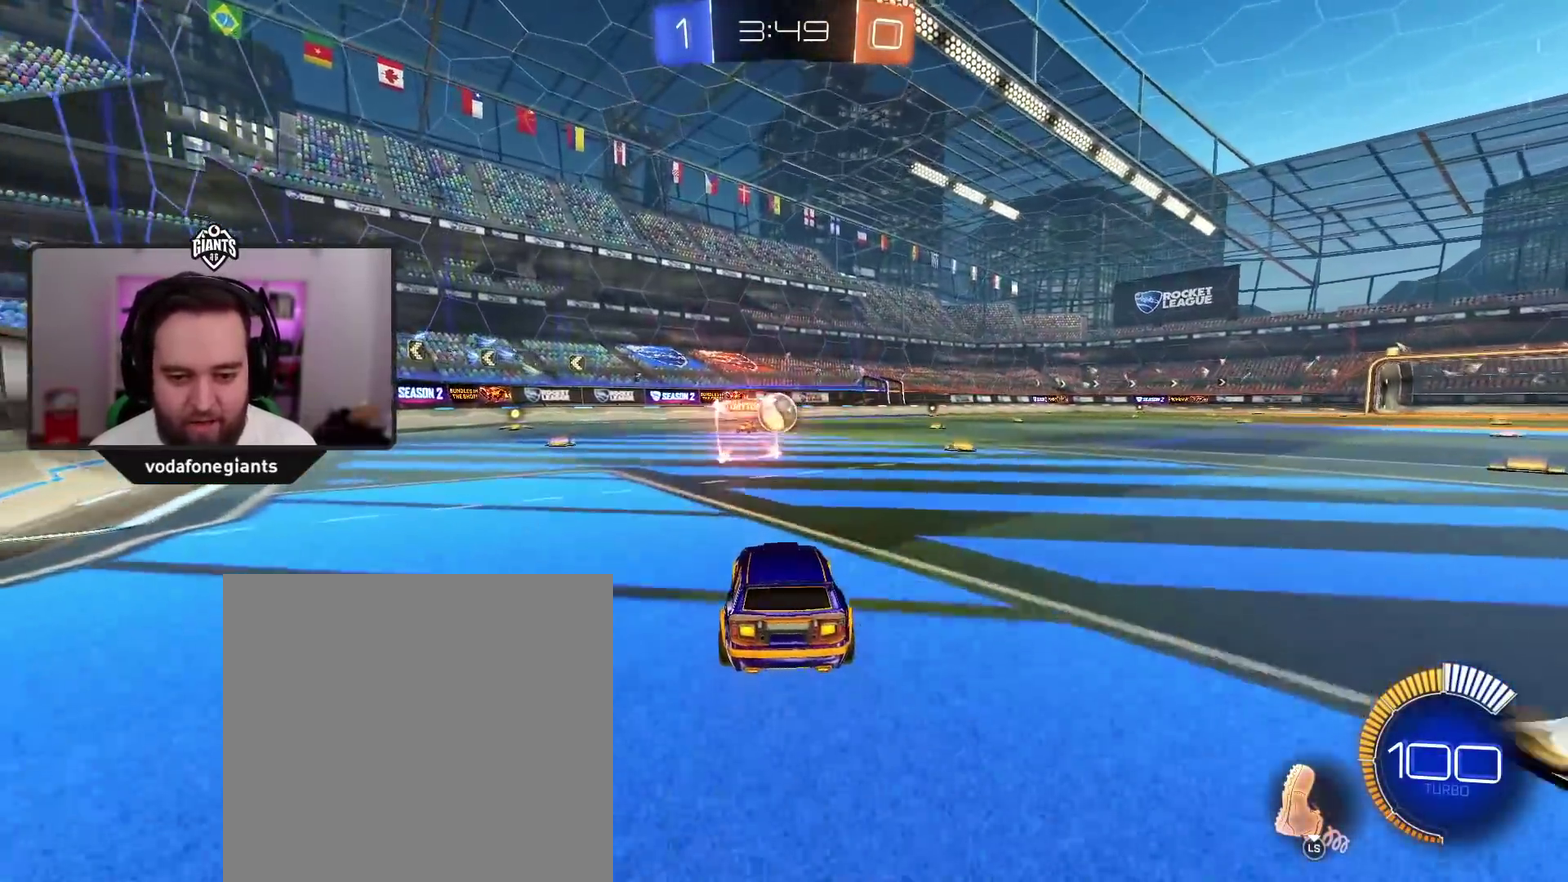
{"buttons": ["A", "X", "R2"], "left_stick": "right", "right_stick": "center", "events": [[100, "A", "down"], [250, "left_stick", "left"], [433, "X", "down"], [467, "left_stick", "right"]]}
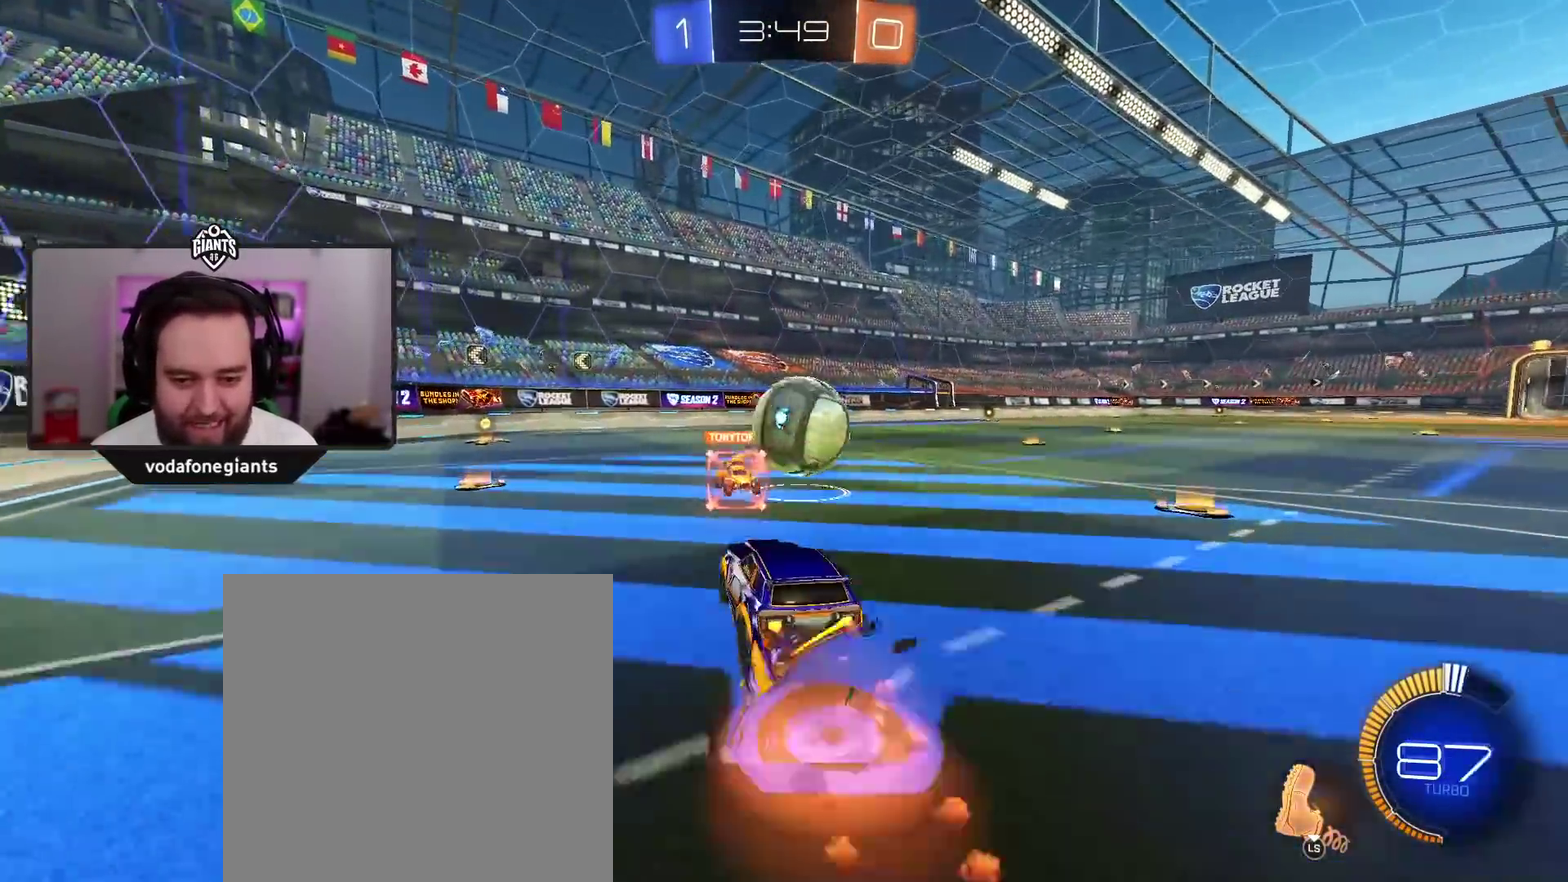
{"buttons": ["R2"], "left_stick": "center", "right_stick": "center", "events": [[17, "L1", "down"], [17, "left_stick", "up-right"], [50, "X", "up"], [133, "X", "down"], [317, "A", "up"], [333, "X", "up"], [350, "L1", "up"], [500, "left_stick", "center"]]}
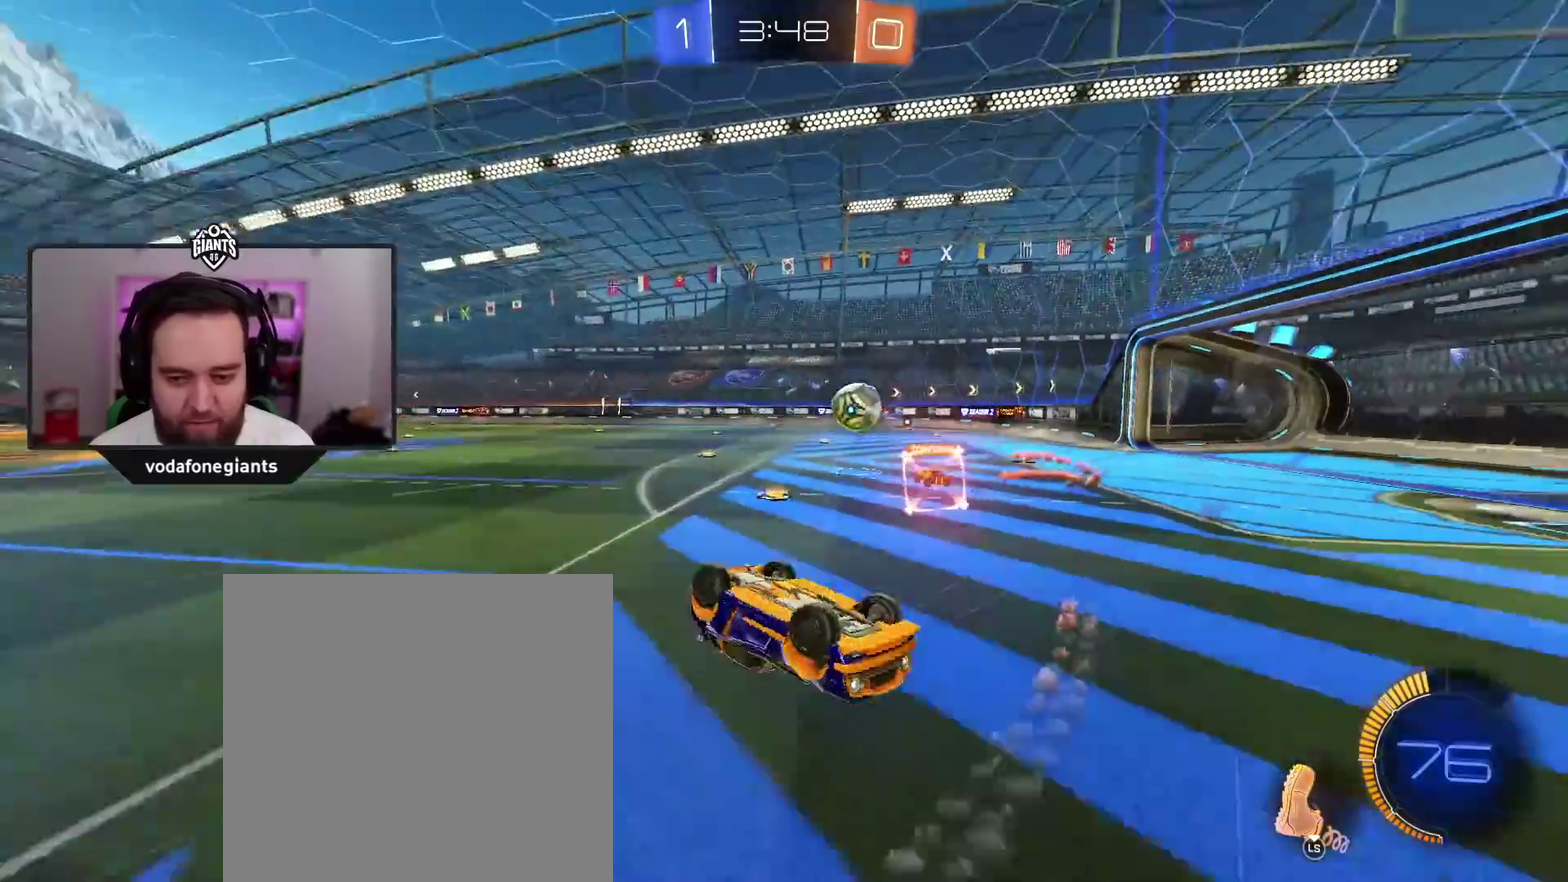
{"buttons": ["R2"], "left_stick": "right", "right_stick": "center", "events": [[250, "left_stick", "right"]]}
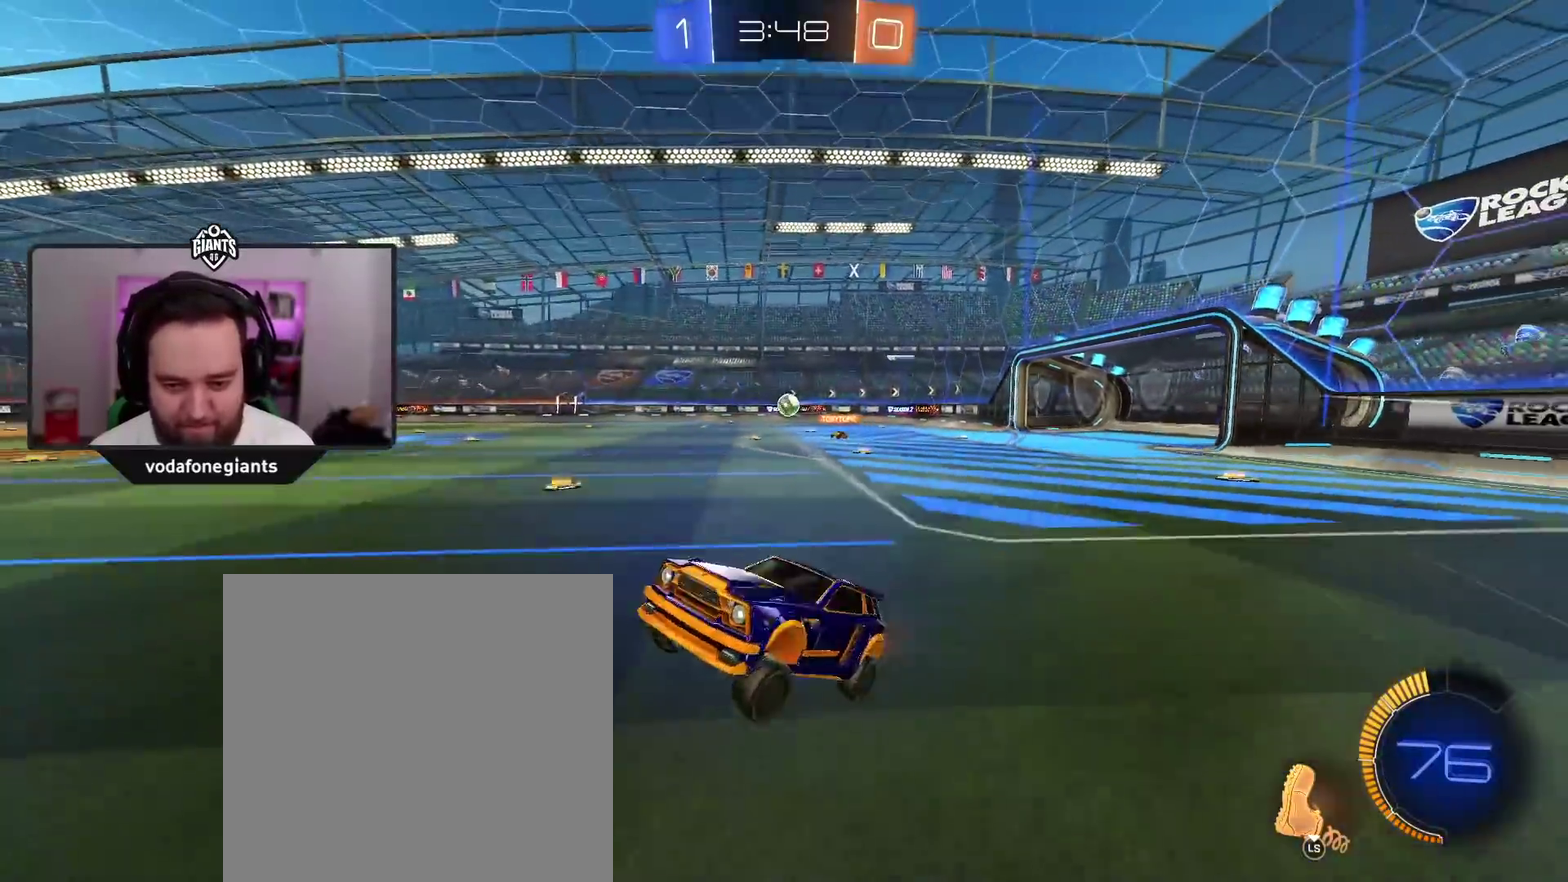
{"buttons": ["R2"], "left_stick": "right", "right_stick": "center", "events": []}